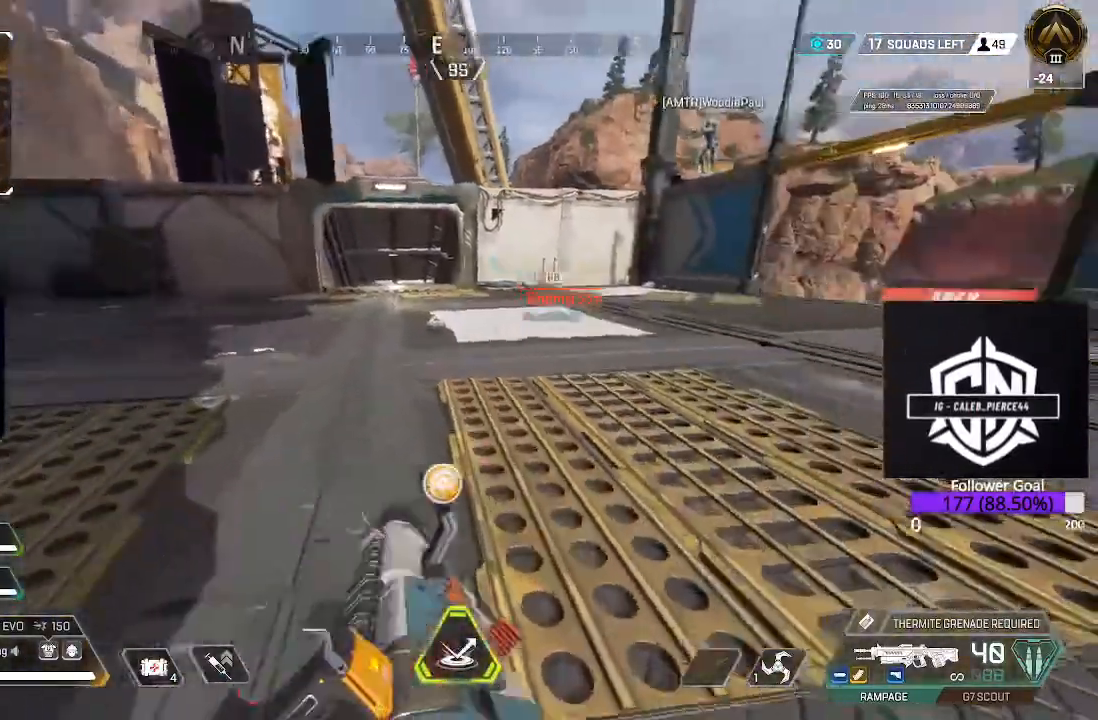
Gameplay with a controller (Xbox layout); each line is a JSON object with the inputs held at the frame after it. "events" lists button and stick changes between this image and that frame as [ms after this image, input, new state], when the widget could be followed in between.
{"buttons": [], "left_stick": "up", "right_stick": "center", "events": [[50, "right_stick", "center"]]}
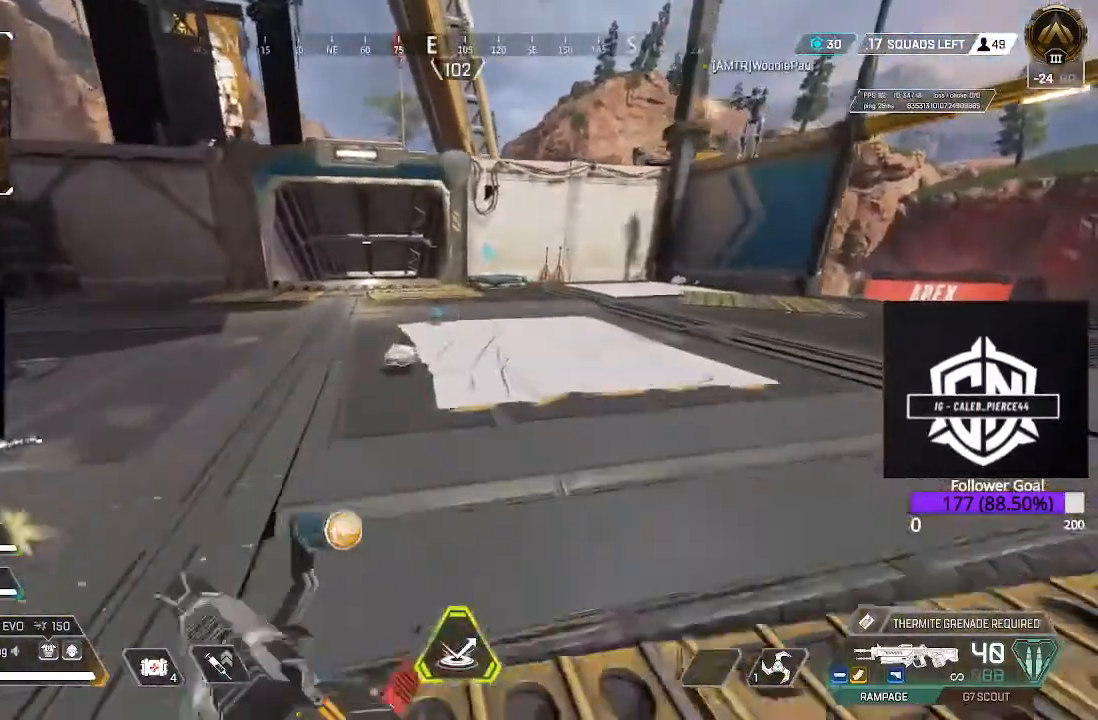
{"buttons": ["L3"], "left_stick": "up", "right_stick": "center", "events": [[167, "right_stick", "up"], [317, "right_stick", "center"], [350, "L3", "down"]]}
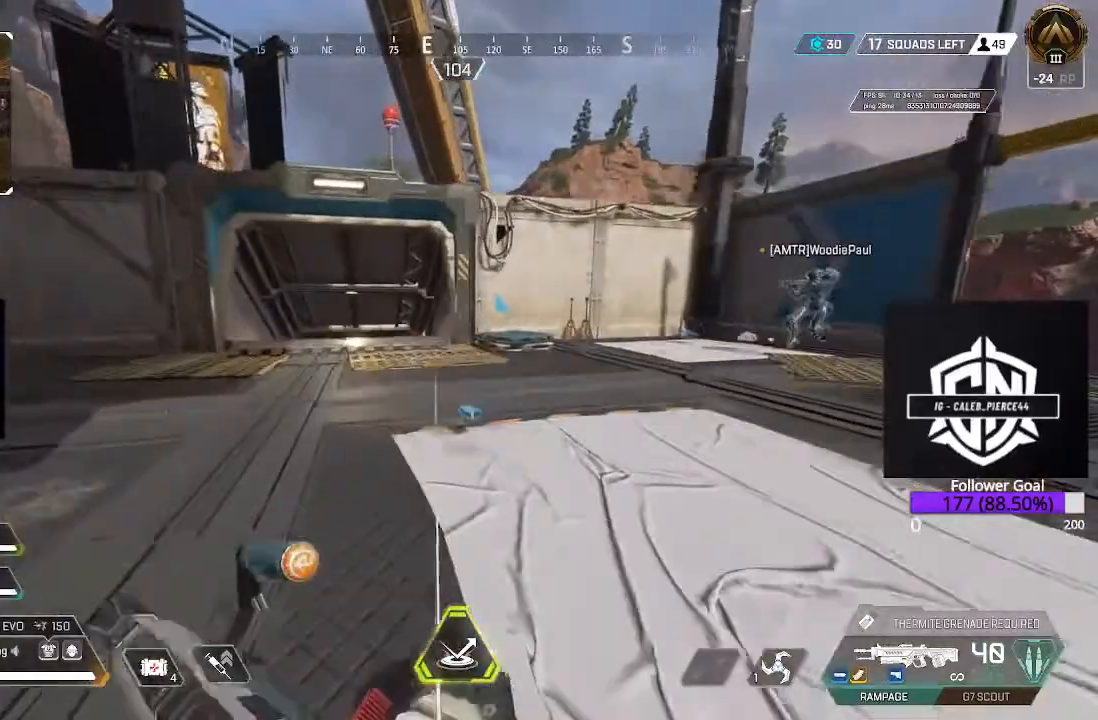
{"buttons": [], "left_stick": "up", "right_stick": "center", "events": [[367, "L3", "up"]]}
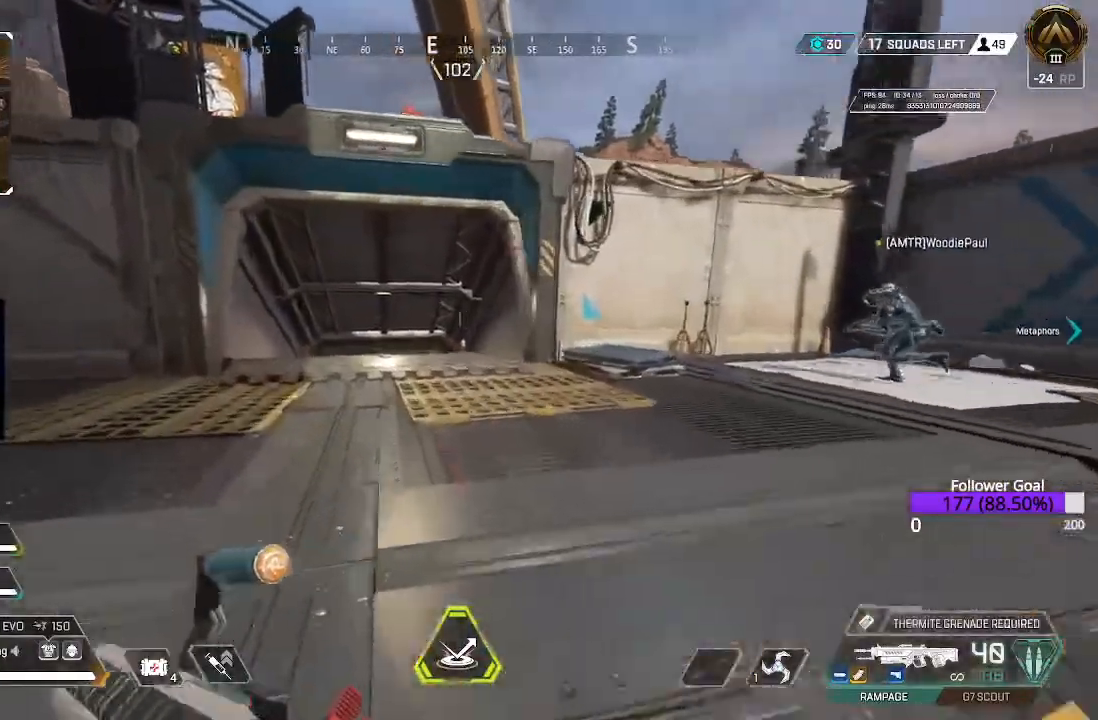
{"buttons": [], "left_stick": "up", "right_stick": "center", "events": []}
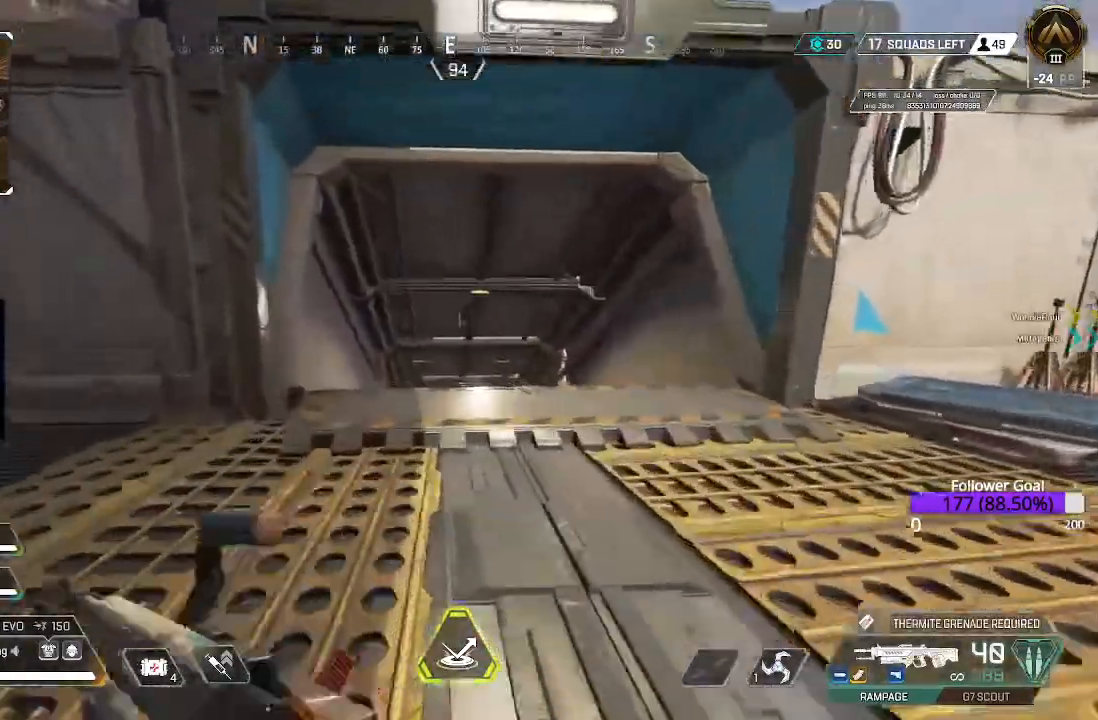
{"buttons": [], "left_stick": "up", "right_stick": "up", "events": [[117, "right_stick", "up"]]}
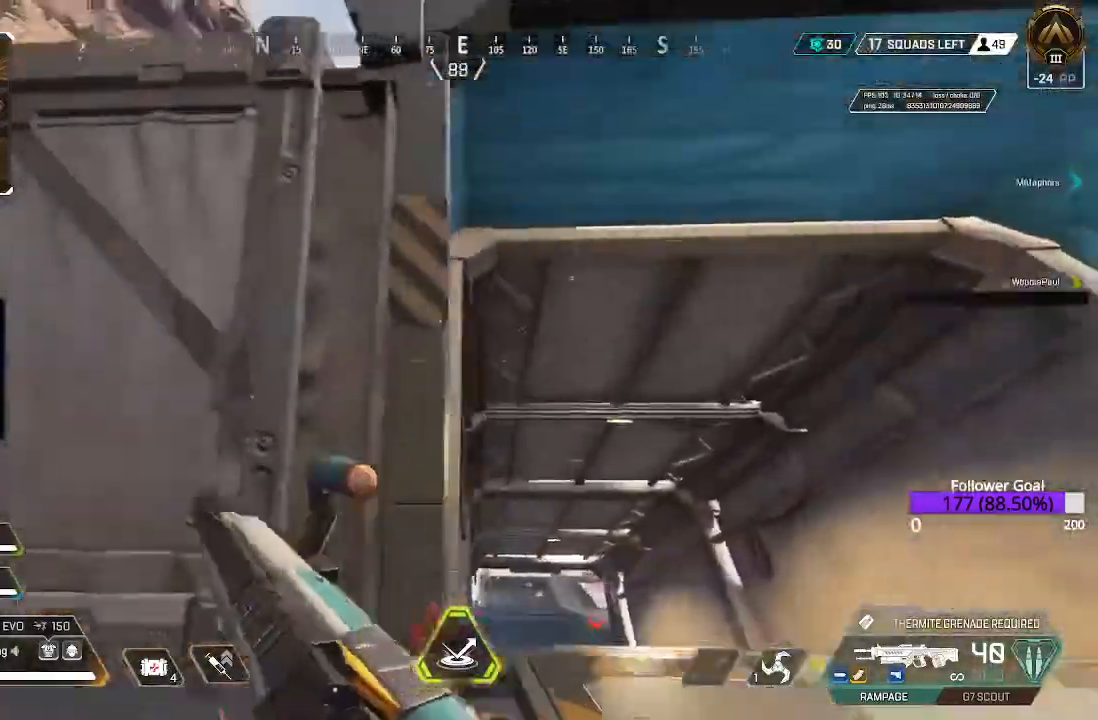
{"buttons": [], "left_stick": "up", "right_stick": "right", "events": [[50, "A", "down"], [200, "A", "up"], [400, "right_stick", "right"]]}
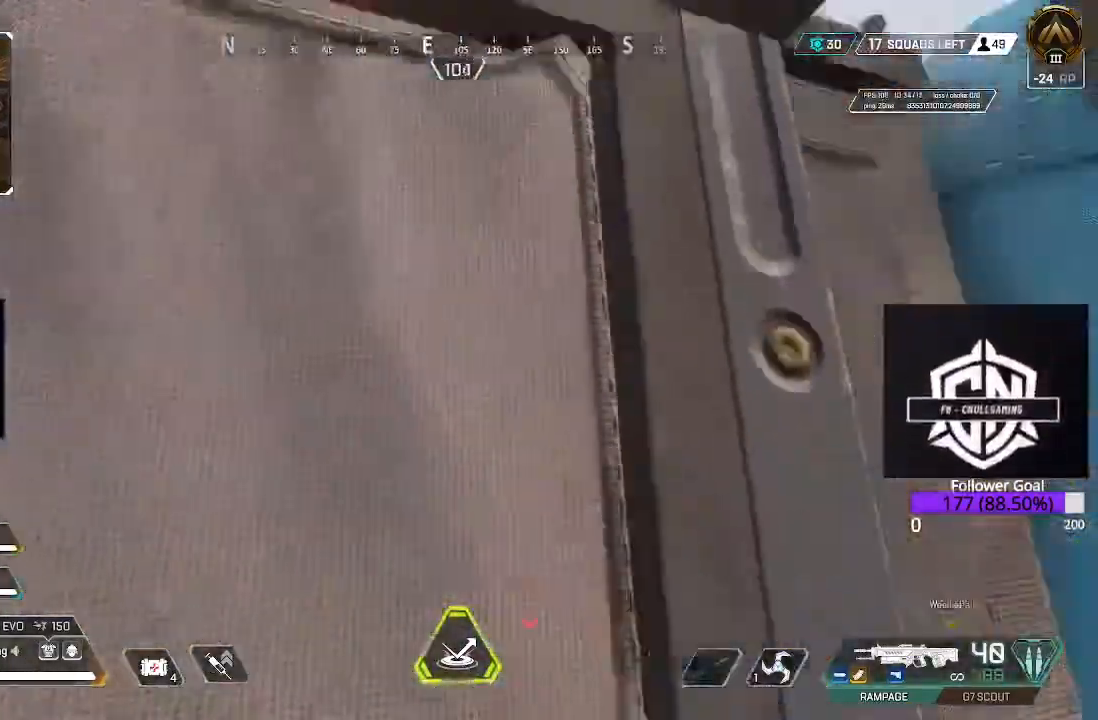
{"buttons": [], "left_stick": "up", "right_stick": "down-right", "events": [[367, "right_stick", "down-right"]]}
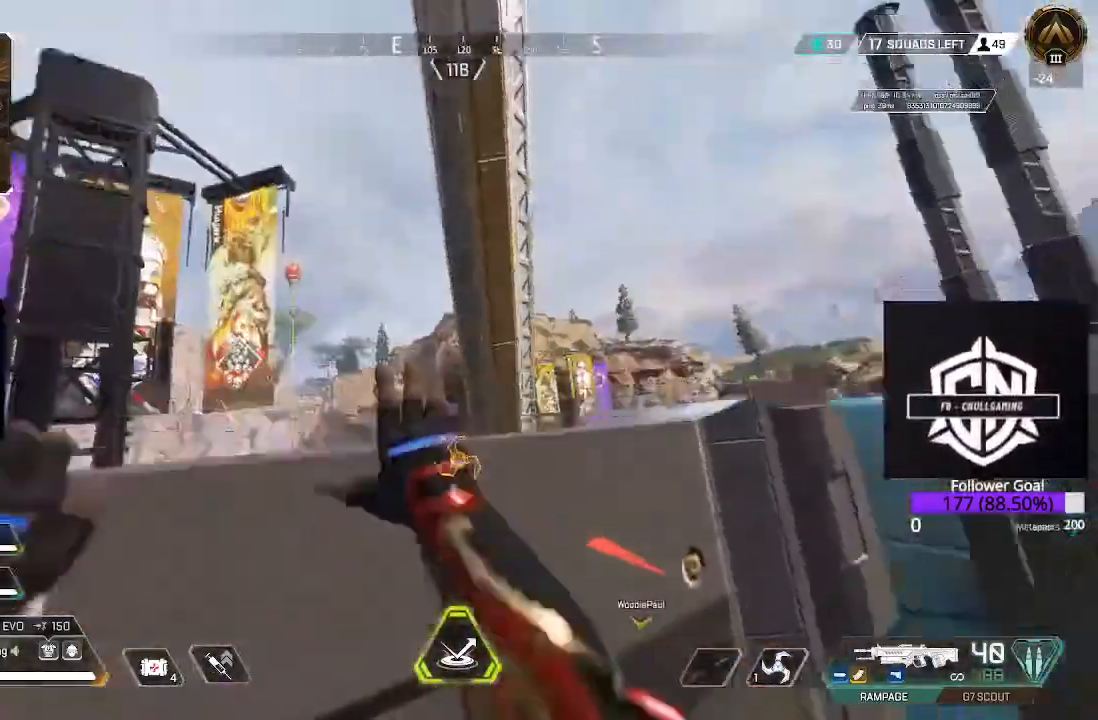
{"buttons": ["A"], "left_stick": "up", "right_stick": "center", "events": [[433, "right_stick", "center"], [483, "A", "down"]]}
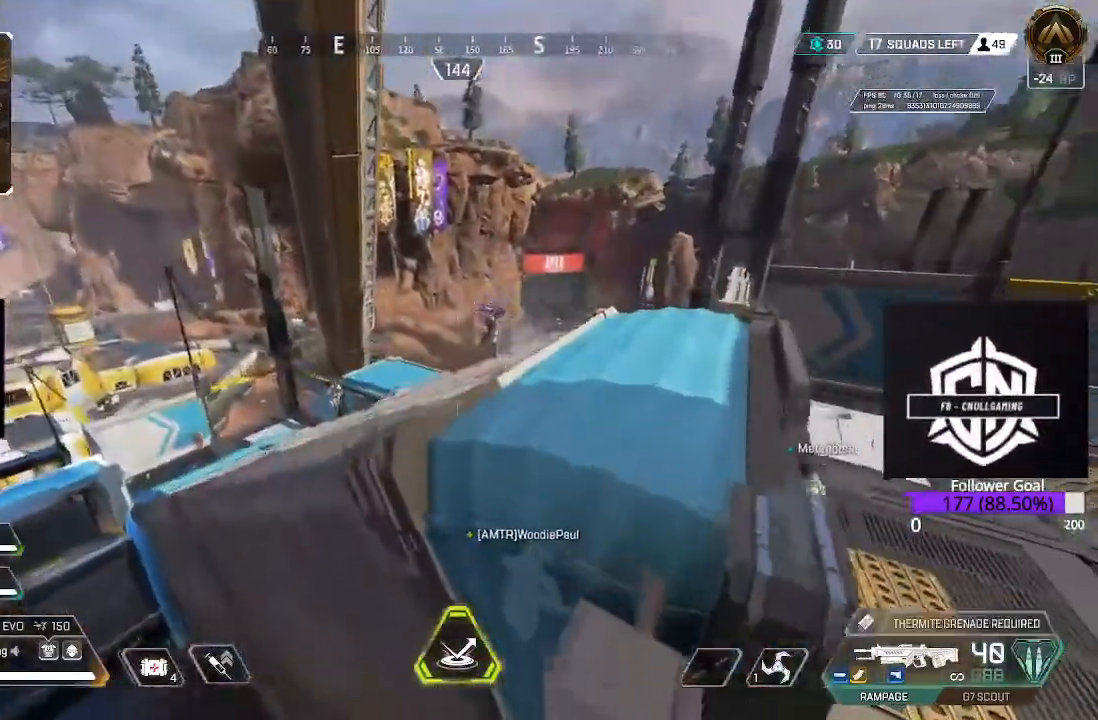
{"buttons": ["L2", "R2"], "left_stick": "up-left", "right_stick": "down-left", "events": [[100, "A", "up"], [333, "R2", "down"], [367, "L2", "down"], [400, "right_stick", "left"], [467, "right_stick", "down-left"], [483, "left_stick", "up-left"]]}
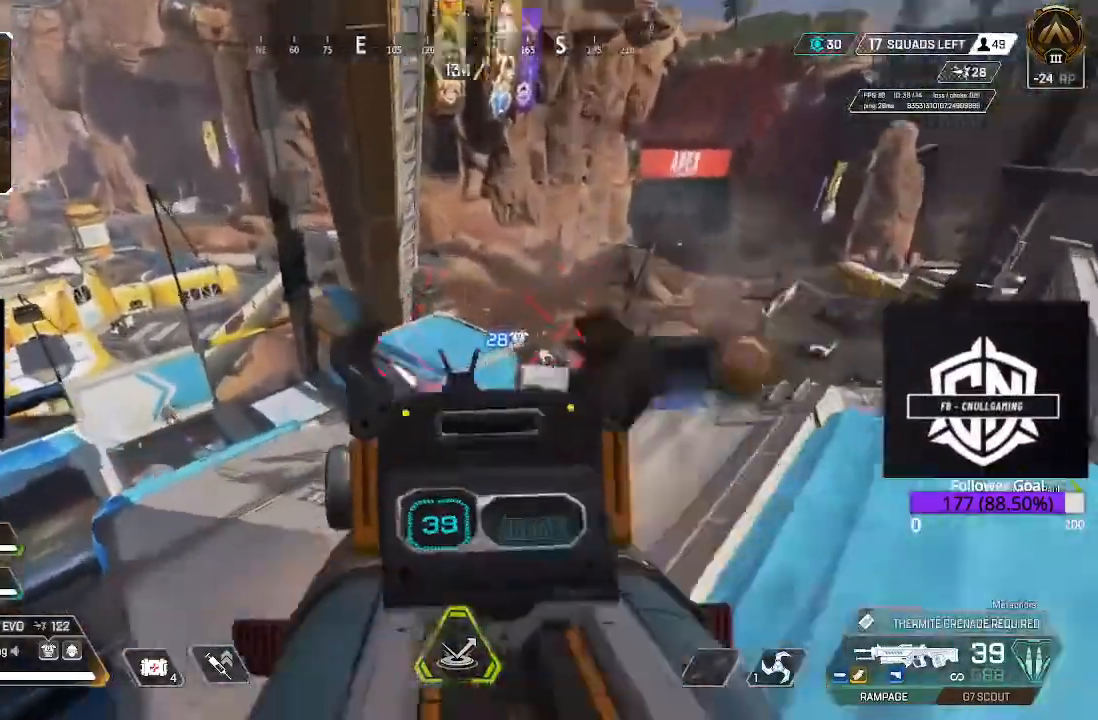
{"buttons": ["R2"], "left_stick": "down", "right_stick": "up-right", "events": [[50, "left_stick", "down"], [117, "L2", "up"], [217, "right_stick", "left"], [400, "right_stick", "down"], [450, "right_stick", "up-right"]]}
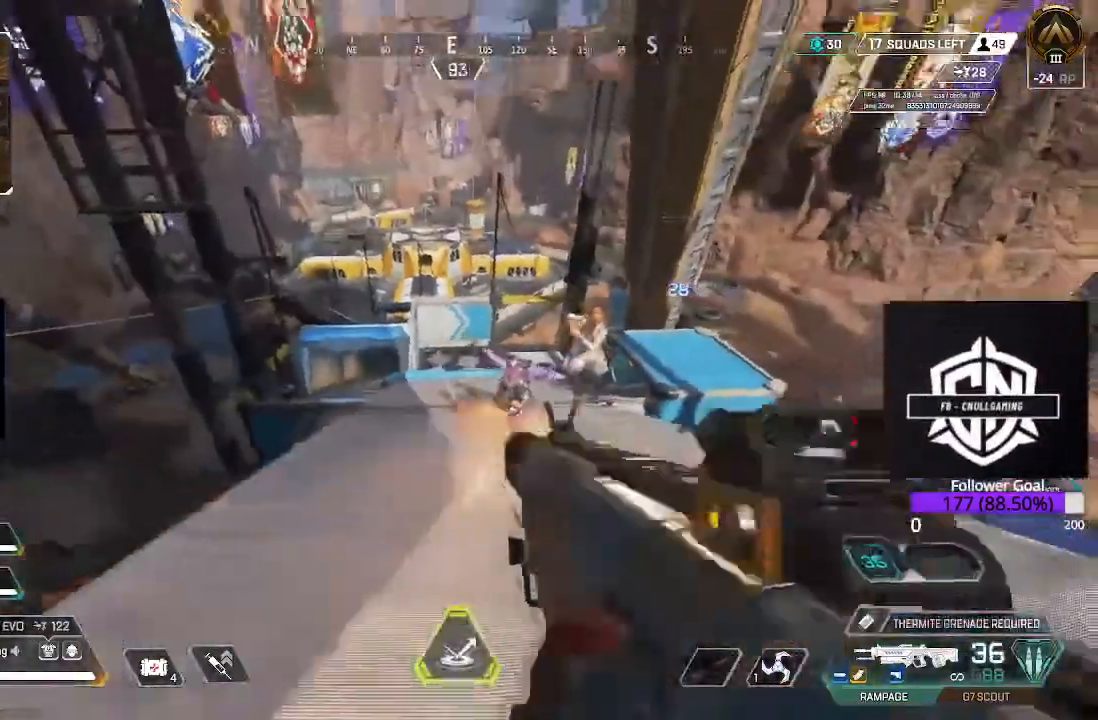
{"buttons": ["R2"], "left_stick": "down", "right_stick": "up-left", "events": [[133, "right_stick", "down"], [433, "right_stick", "up-left"]]}
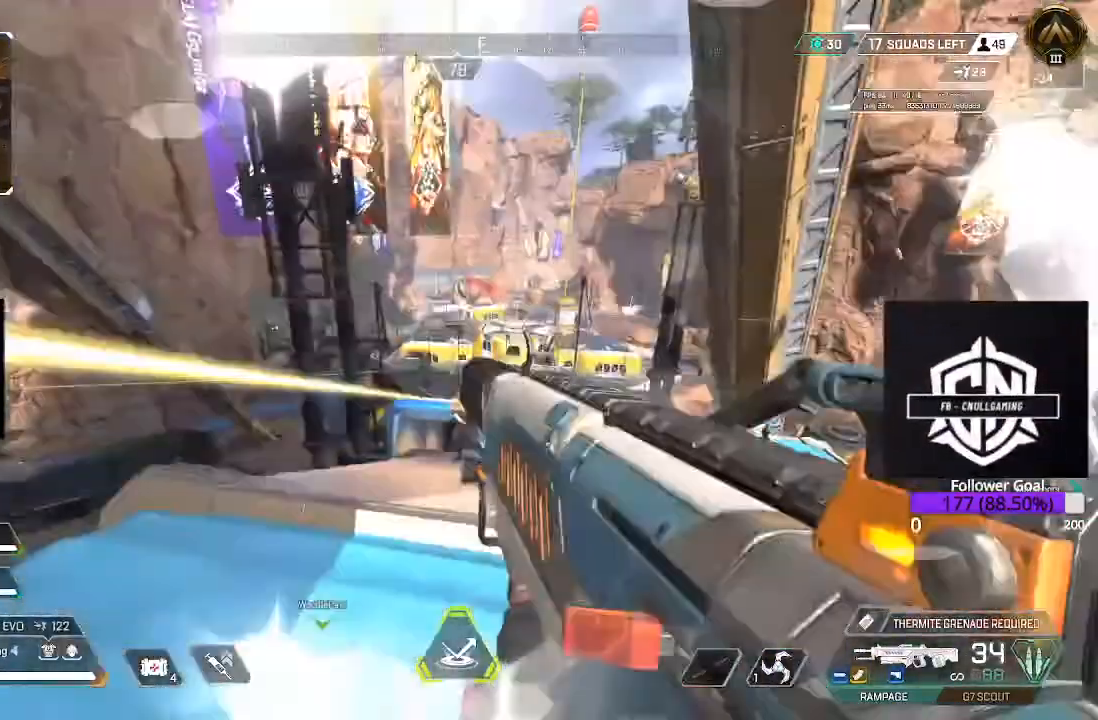
{"buttons": ["R2"], "left_stick": "down", "right_stick": "center"}